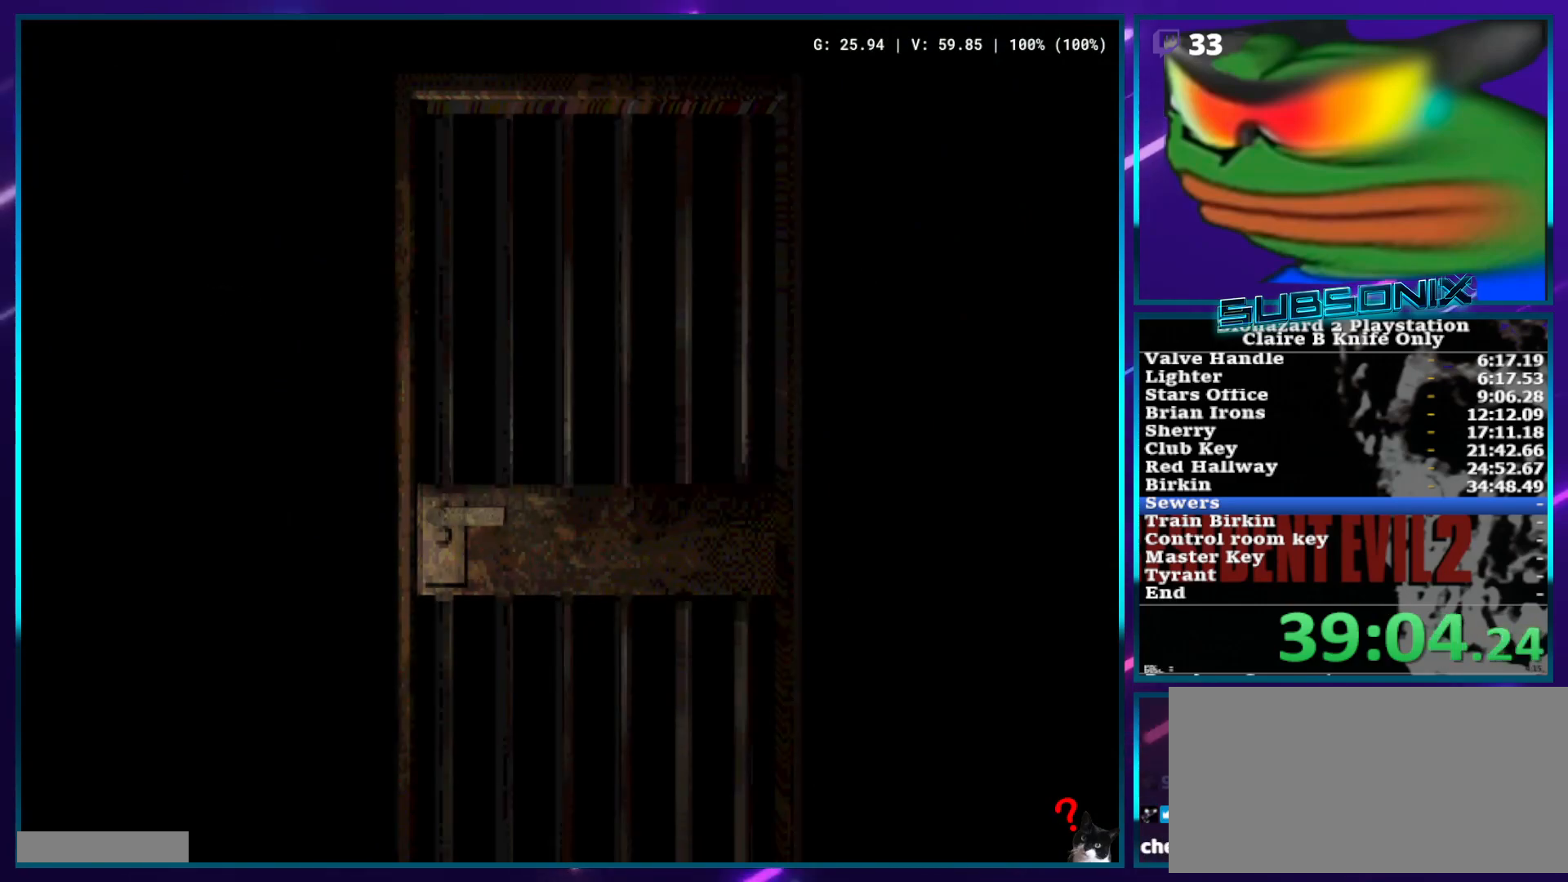
Gameplay with a controller (PlayStation layout); each line is a JSON object with the inputs held at the frame after it. "events" lists button and stick changes between this image and that frame as [ms after this image, input, new state], when the widget could be followed in between. Not read: L3 R3.
{"buttons": ["SQUARE", "DPAD_UP"], "left_stick": "center", "right_stick": "center", "events": []}
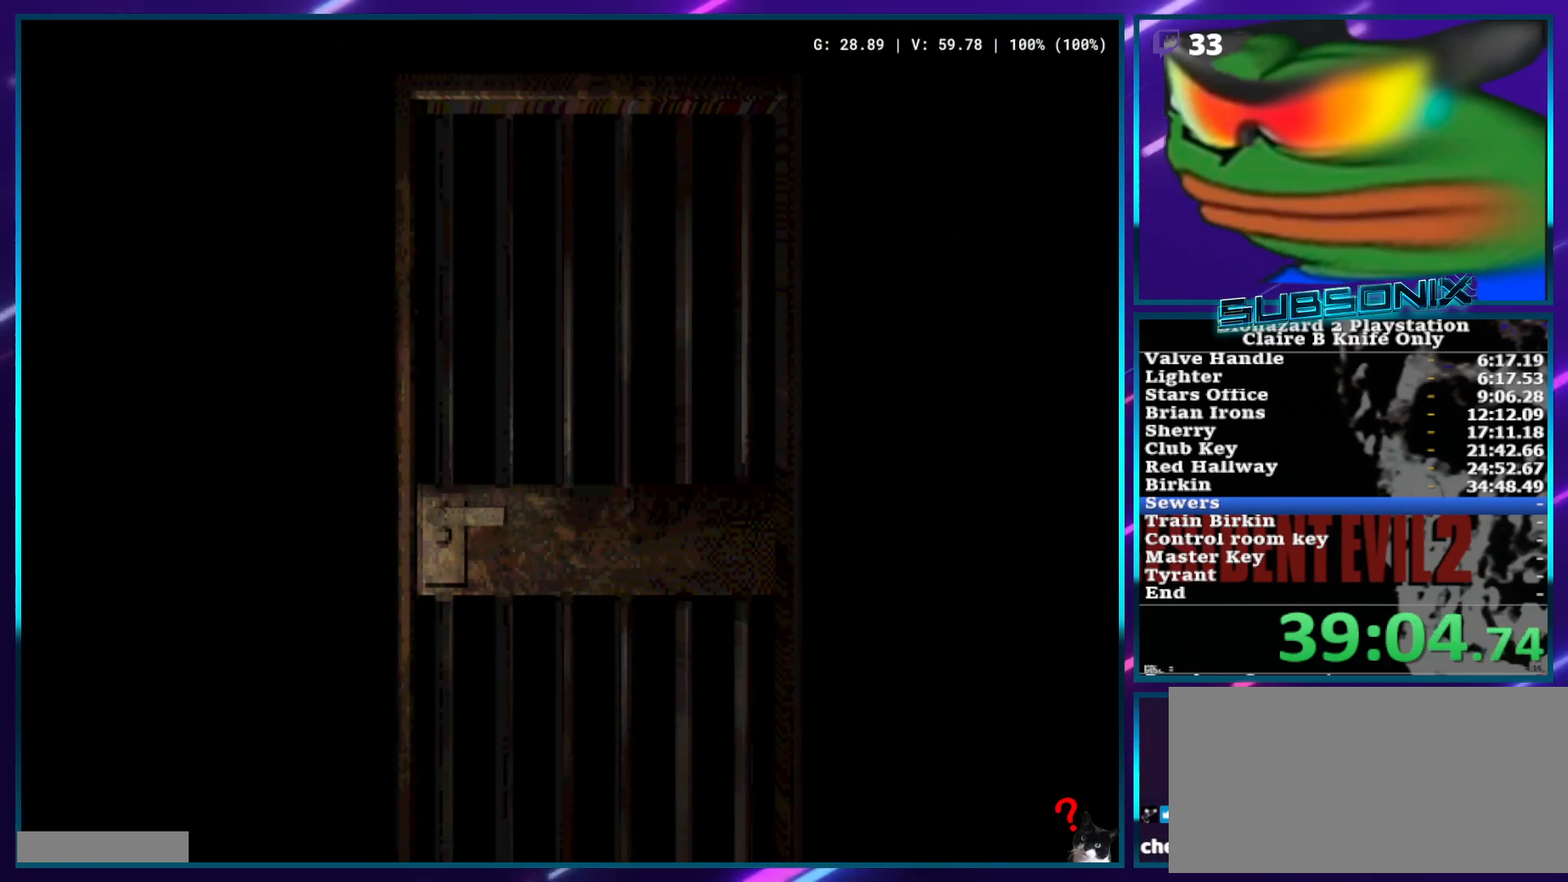
{"buttons": ["SQUARE", "DPAD_UP"], "left_stick": "center", "right_stick": "center", "events": []}
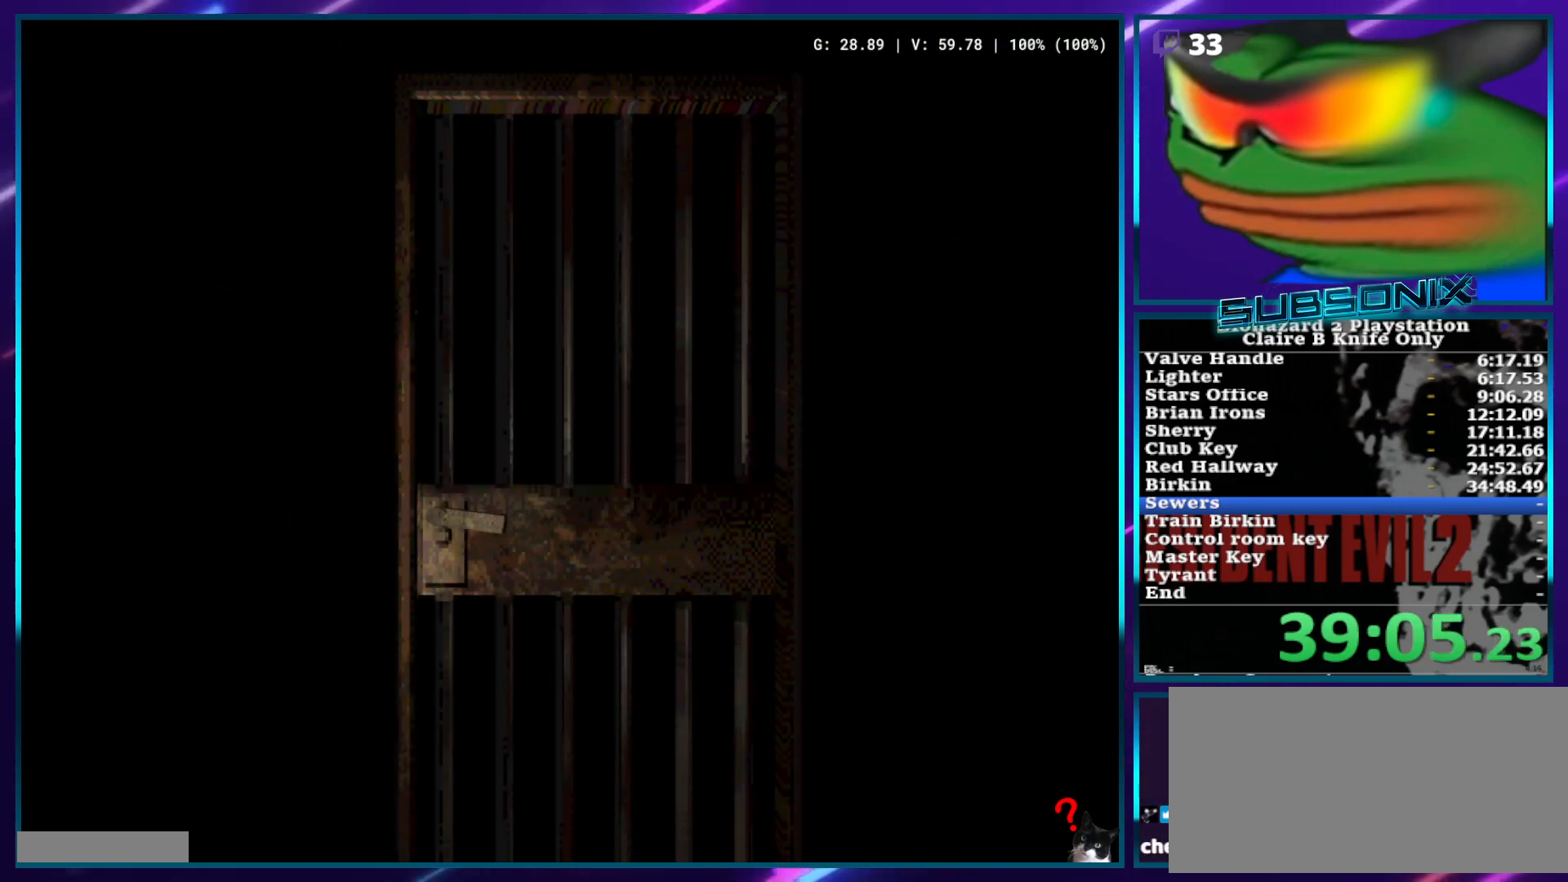
{"buttons": ["SQUARE", "DPAD_UP"], "left_stick": "center", "right_stick": "center", "events": []}
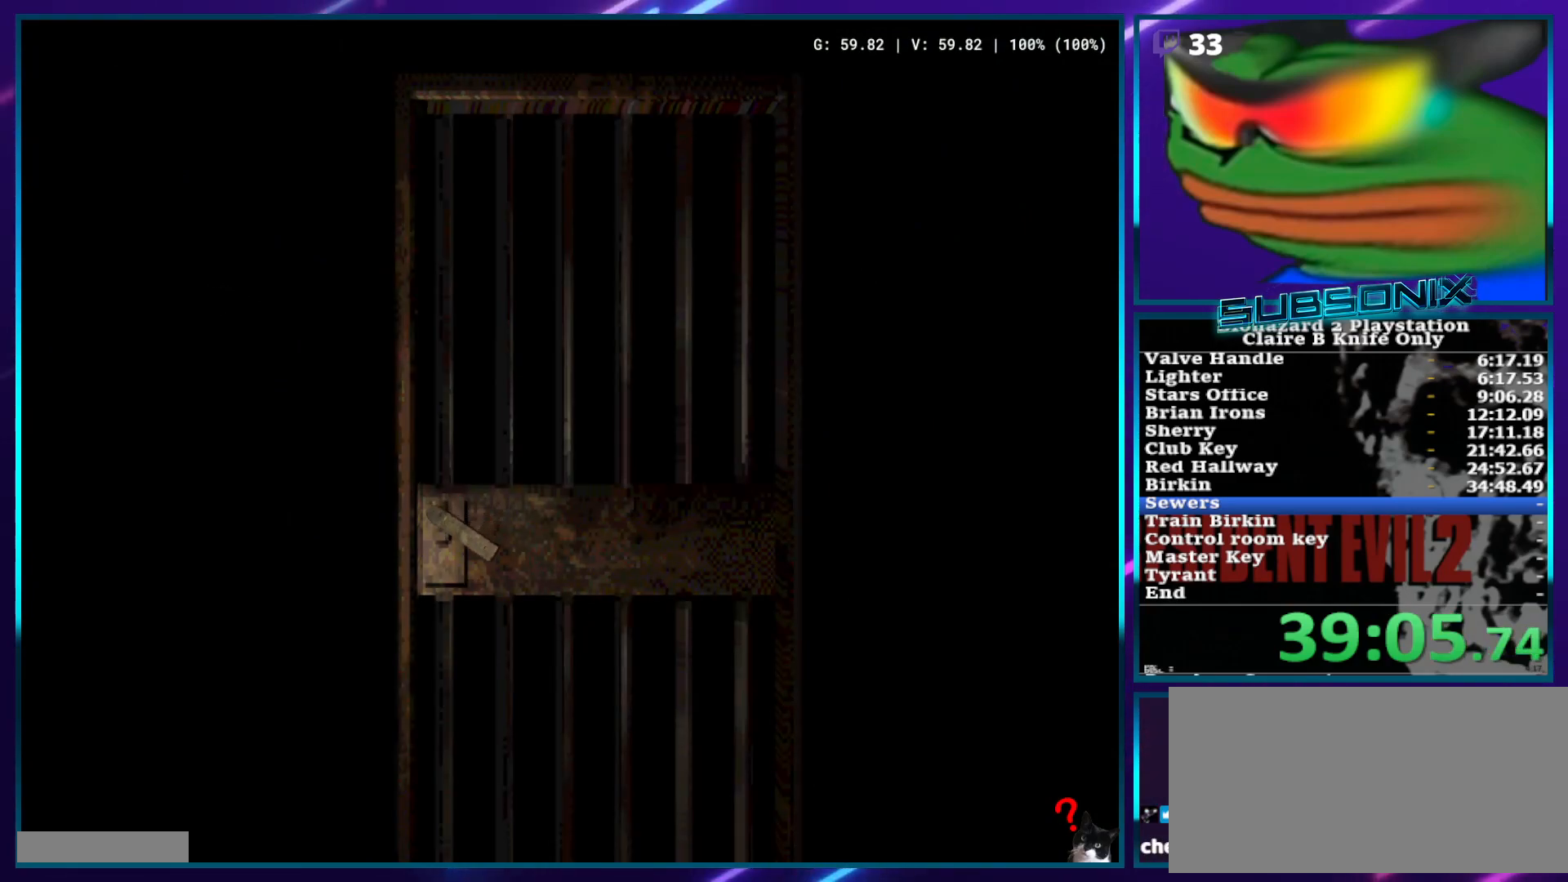
{"buttons": ["SQUARE", "DPAD_UP"], "left_stick": "center", "right_stick": "center", "events": []}
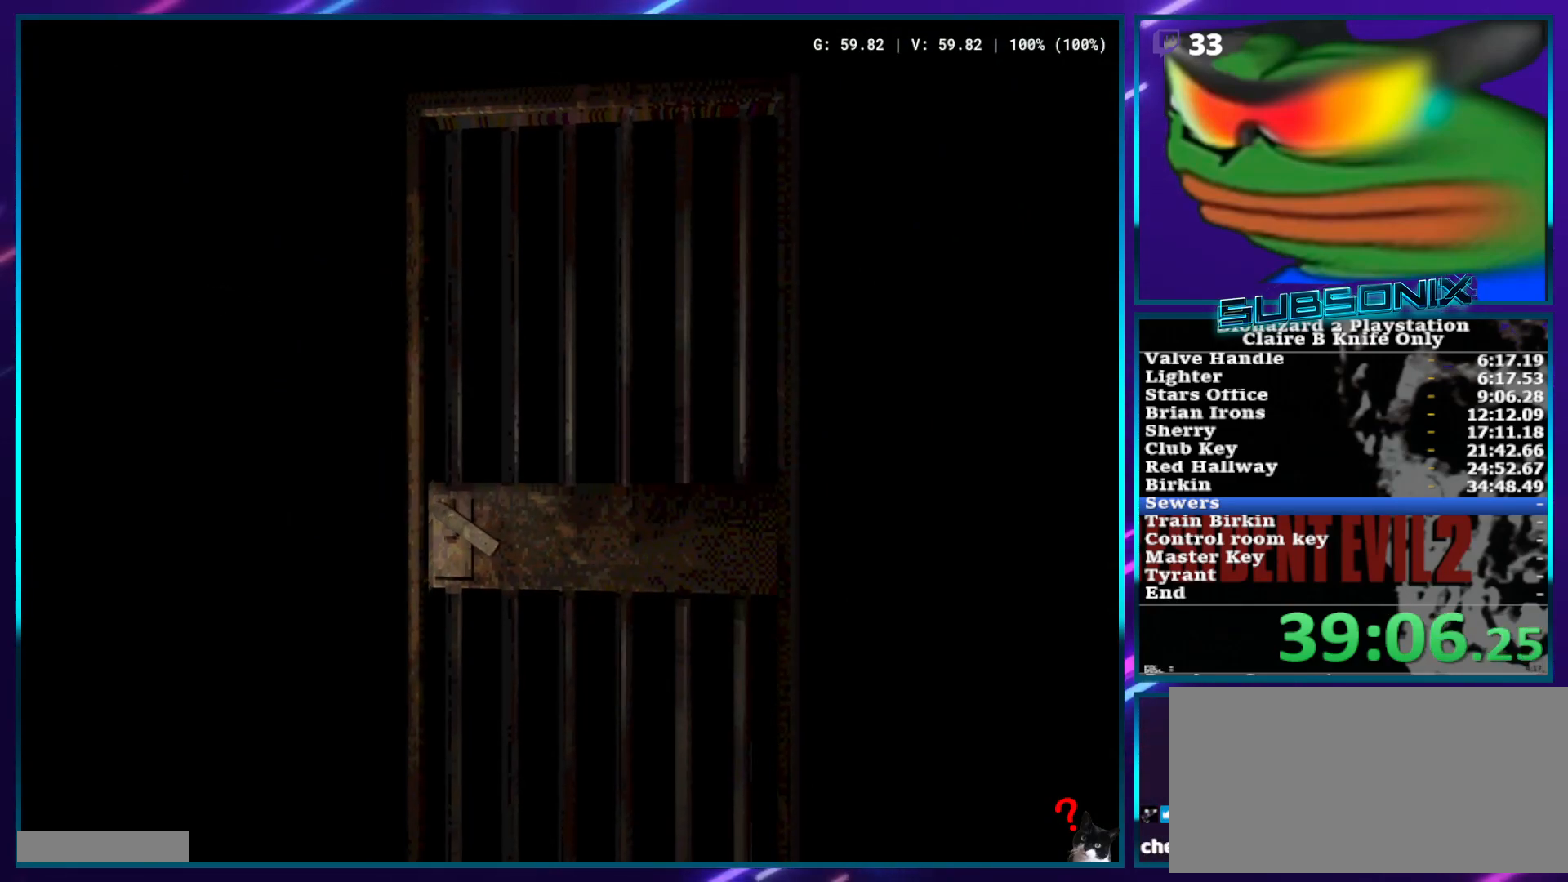
{"buttons": ["SQUARE", "DPAD_UP"], "left_stick": "center", "right_stick": "center", "events": []}
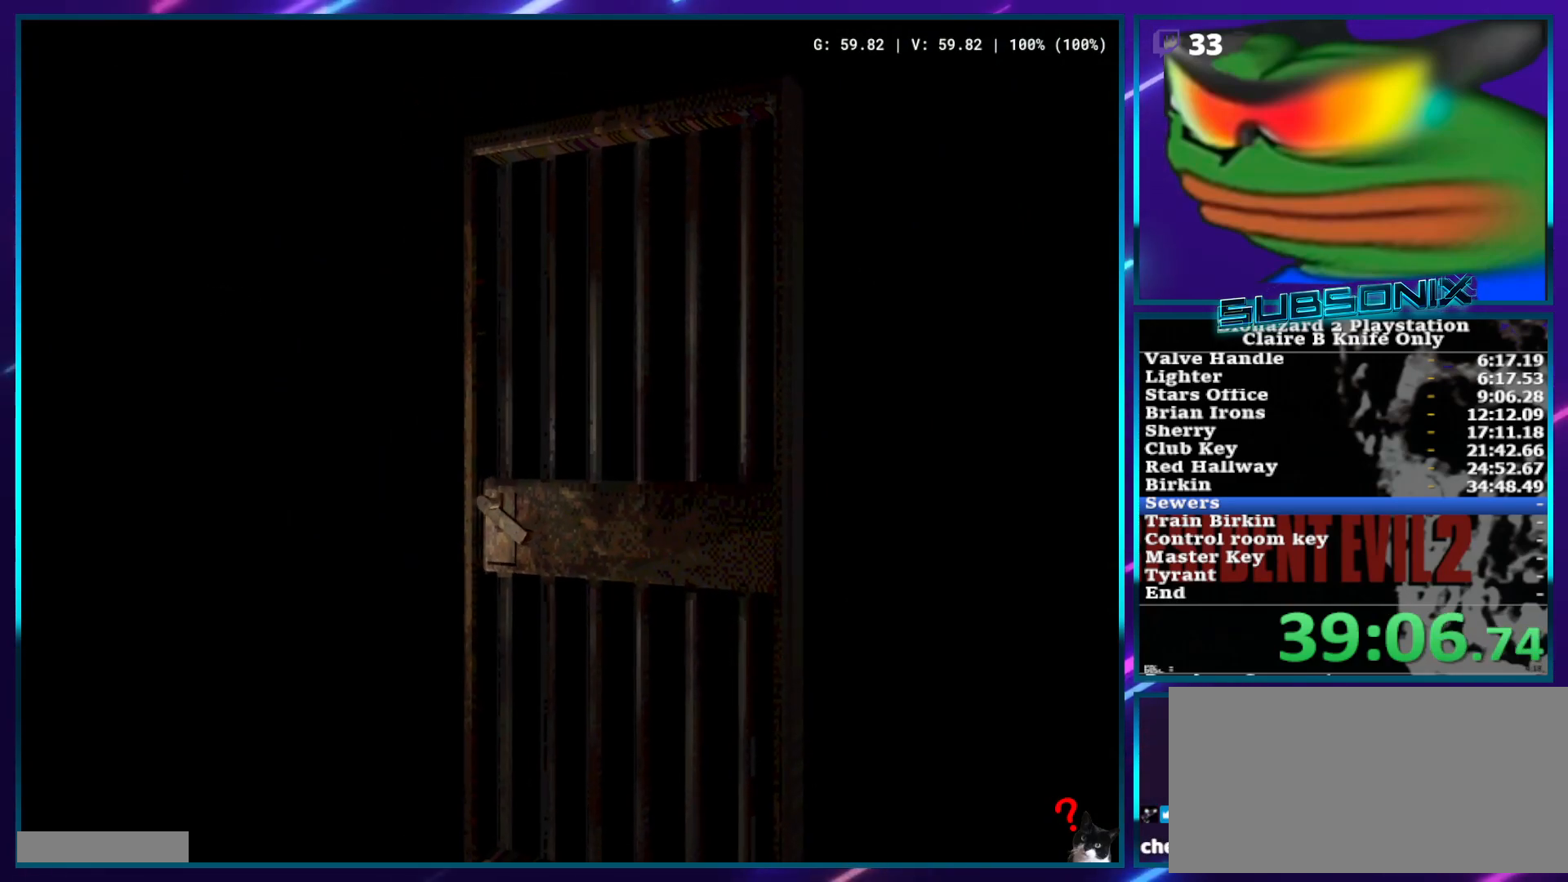
{"buttons": ["SQUARE", "DPAD_UP"], "left_stick": "center", "right_stick": "center", "events": []}
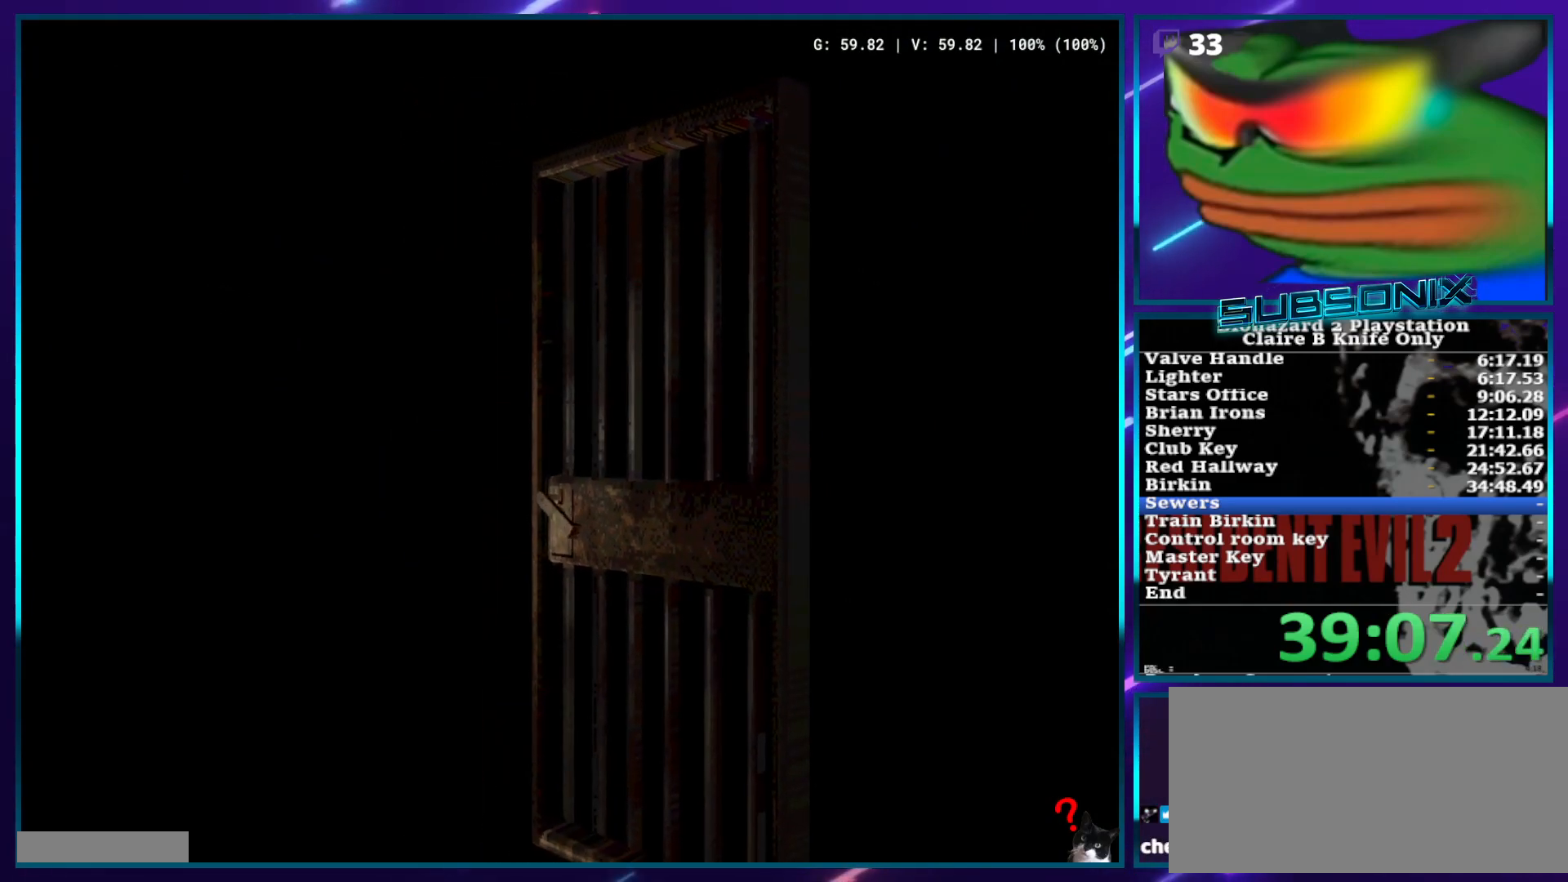
{"buttons": ["SQUARE", "DPAD_UP"], "left_stick": "center", "right_stick": "center", "events": []}
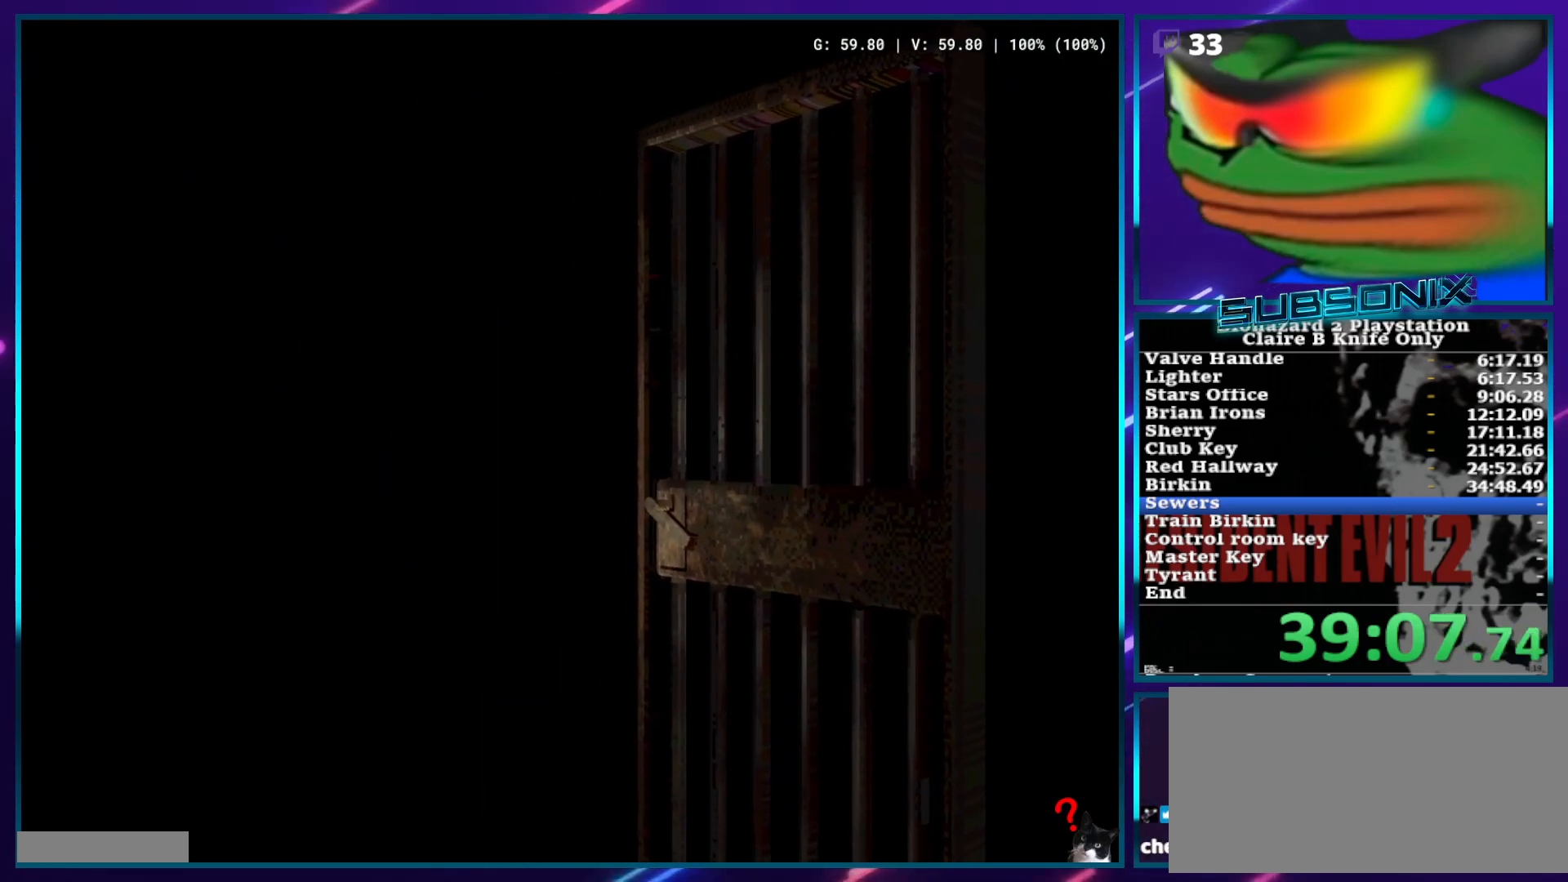
{"buttons": ["SQUARE", "DPAD_UP"], "left_stick": "center", "right_stick": "center", "events": []}
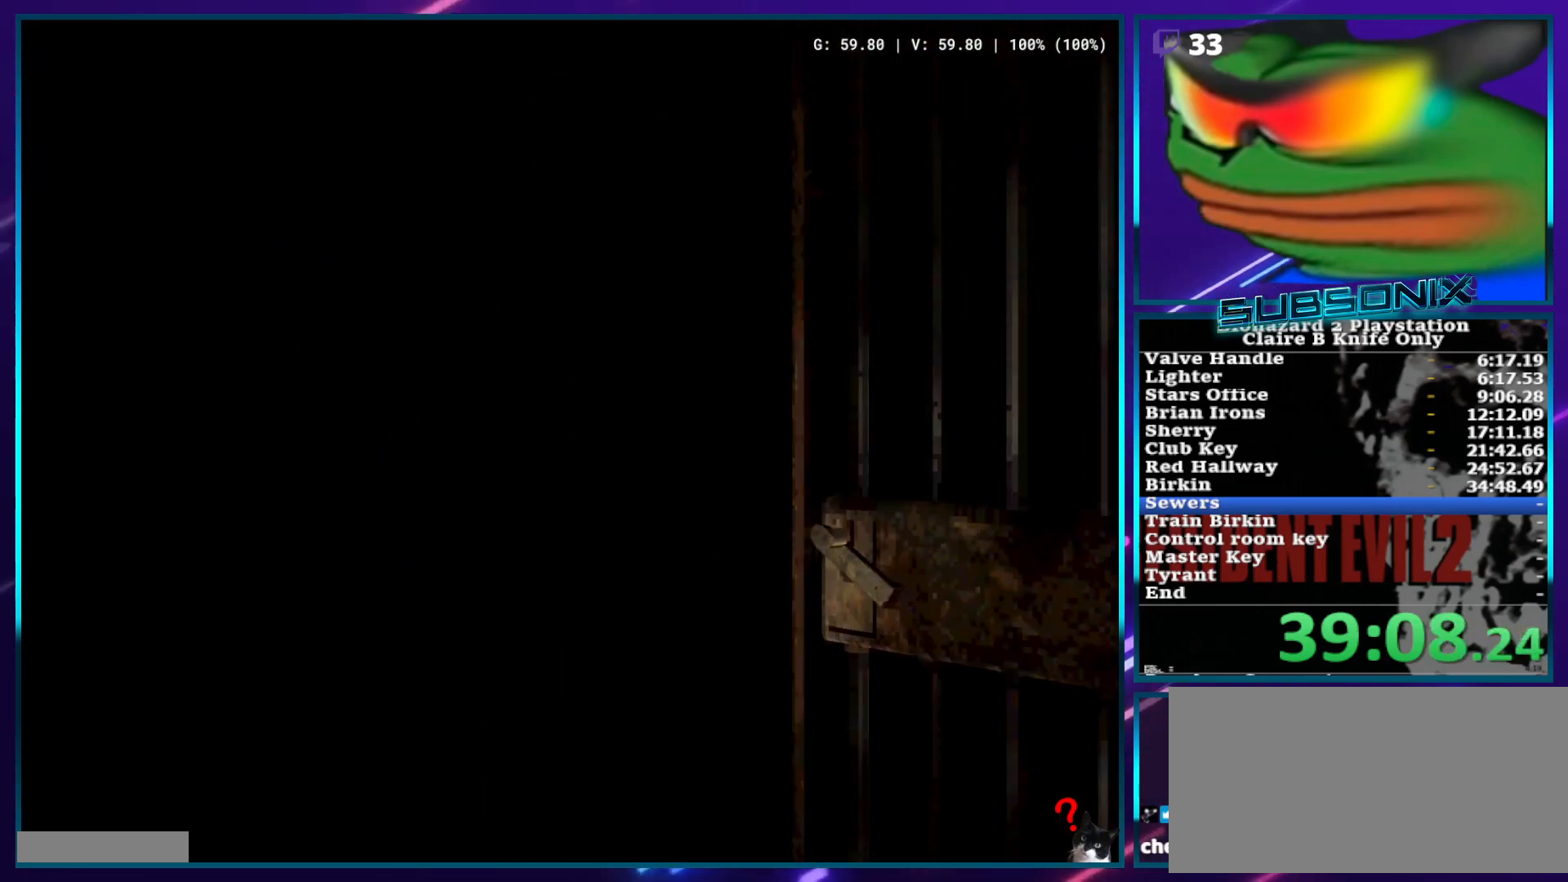
{"buttons": ["SQUARE", "DPAD_UP"], "left_stick": "center", "right_stick": "center", "events": []}
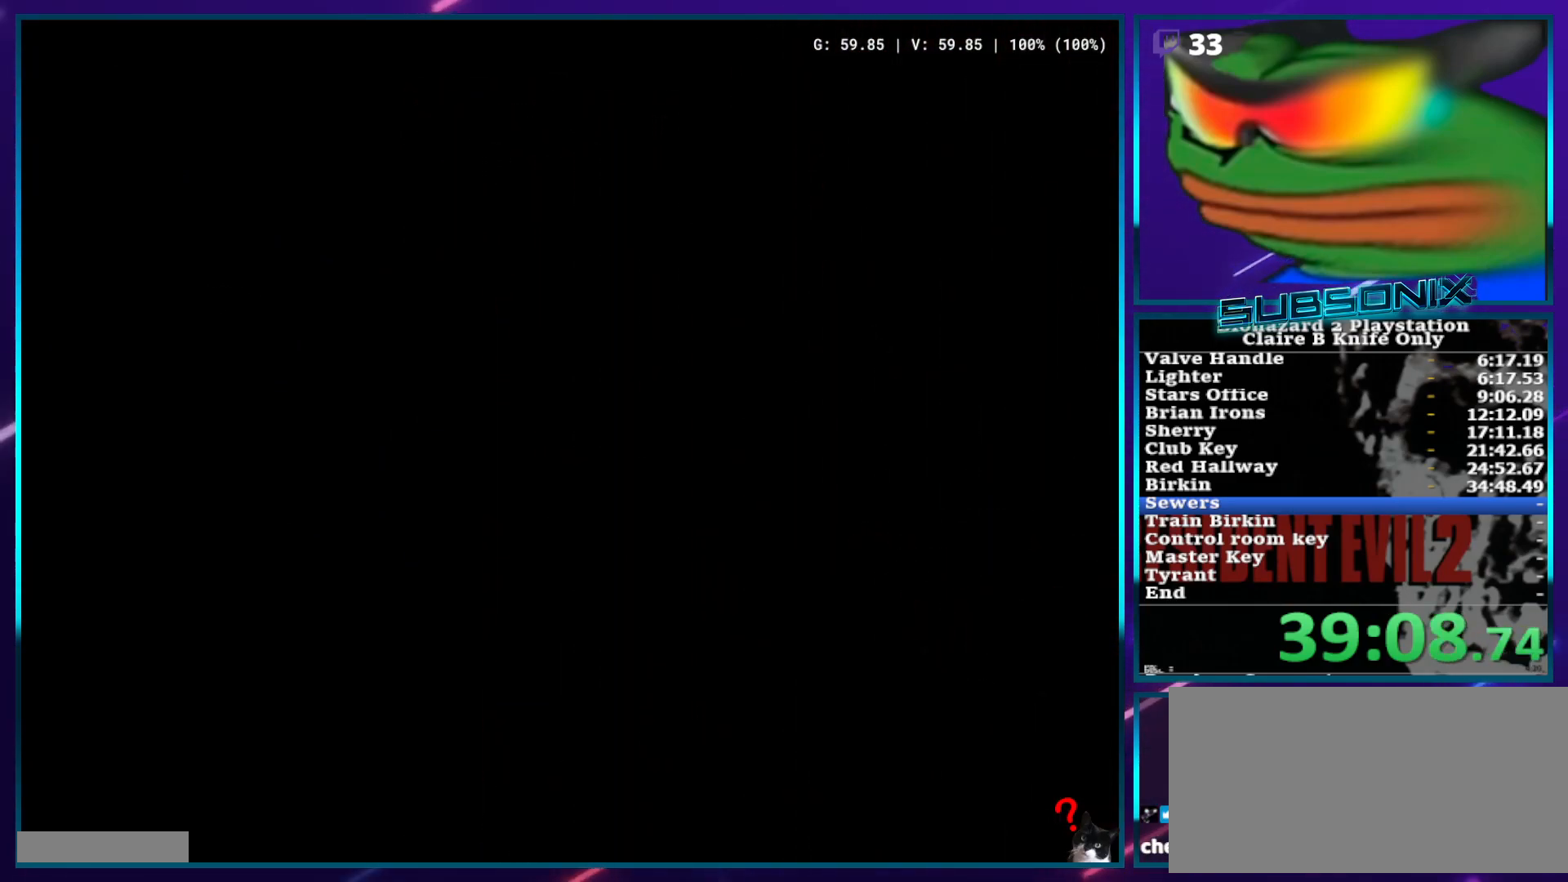
{"buttons": ["SQUARE", "DPAD_UP"], "left_stick": "center", "right_stick": "center", "events": []}
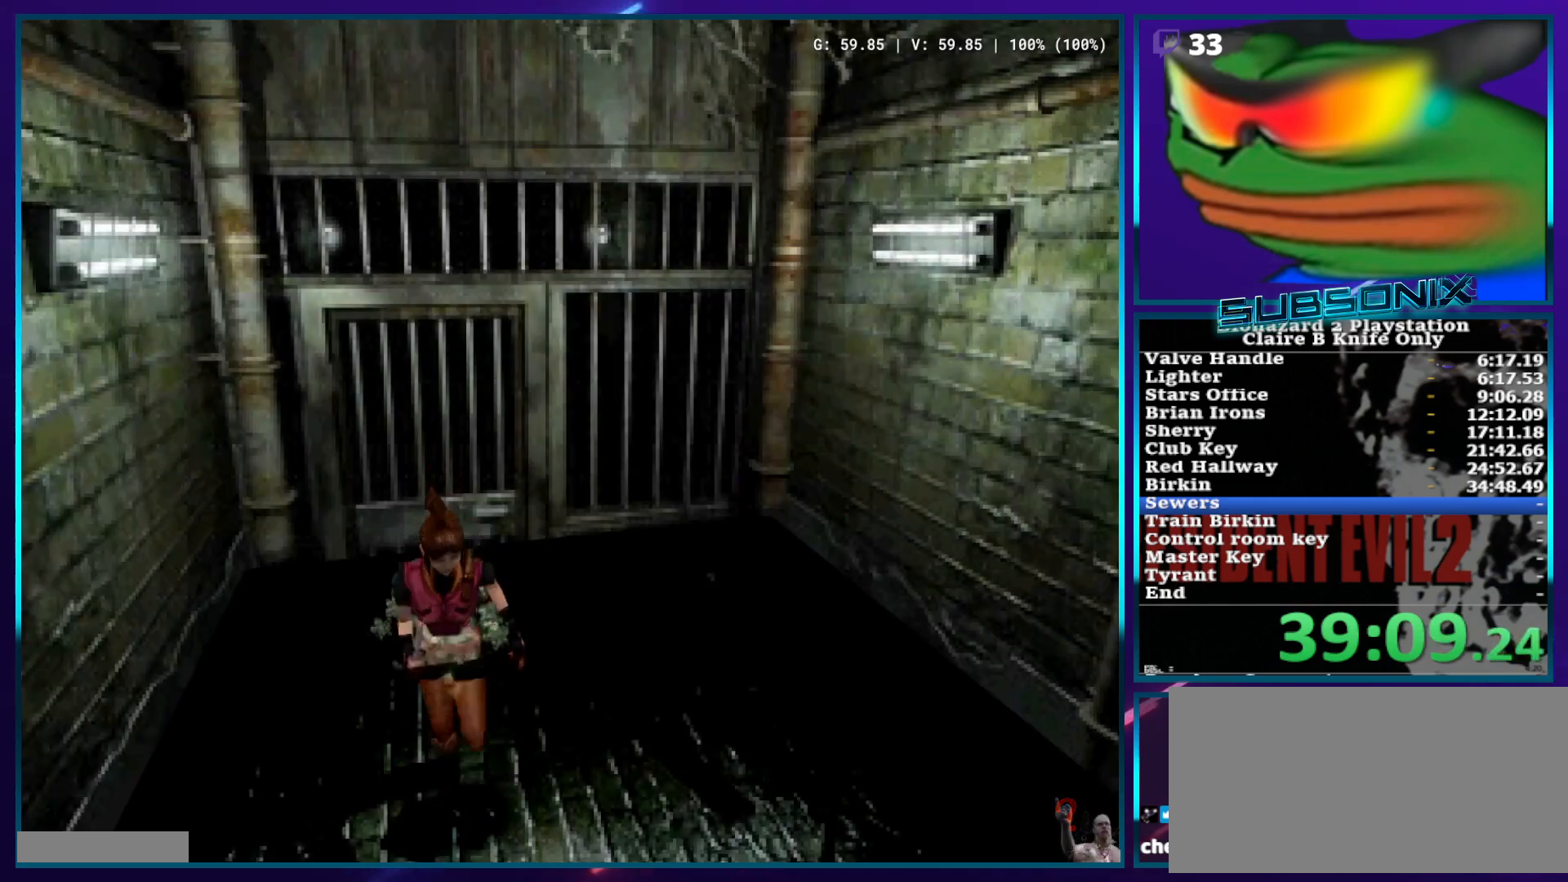
{"buttons": ["SQUARE", "DPAD_UP"], "left_stick": "center", "right_stick": "center", "events": []}
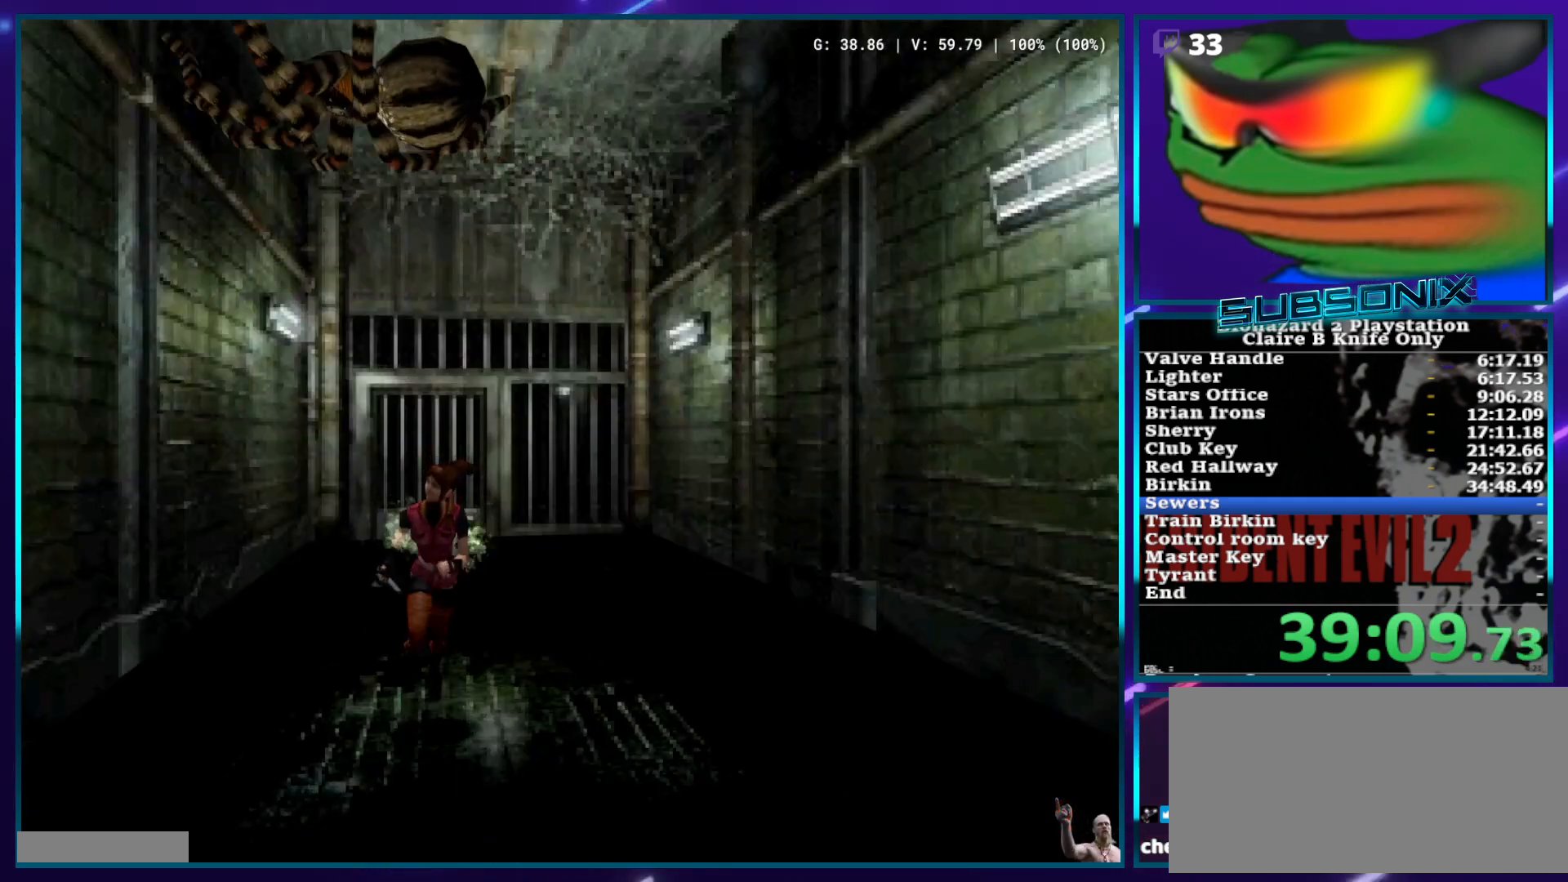
{"buttons": ["CROSS", "SQUARE", "DPAD_UP"], "left_stick": "center", "right_stick": "center", "events": [[417, "CROSS", "down"]]}
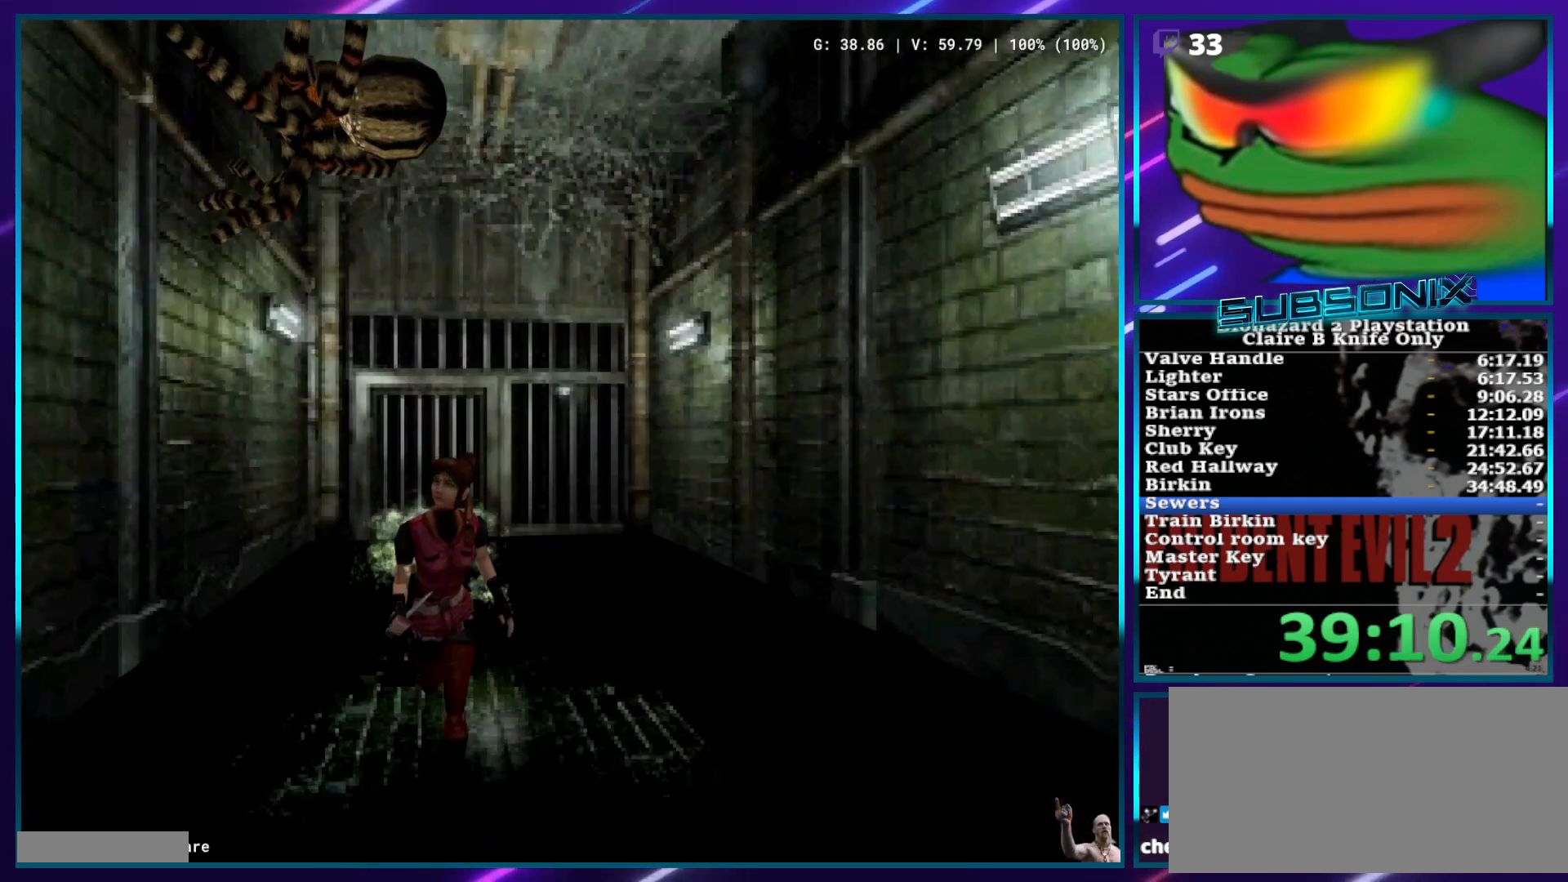
{"buttons": ["CROSS", "SQUARE", "DPAD_UP"], "left_stick": "center", "right_stick": "center", "events": [[333, "DPAD_LEFT", "down"], [417, "DPAD_LEFT", "up"]]}